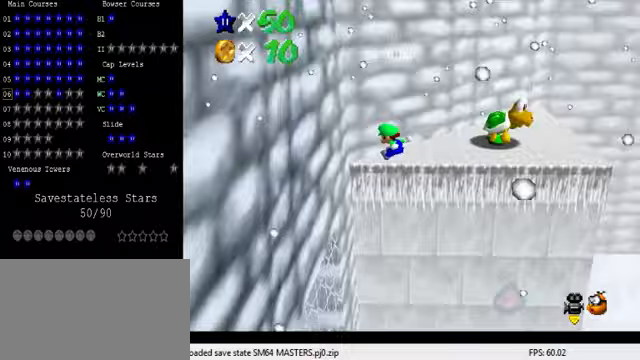
Gameplay with keyboard; each line is a JSON object with the keys held at the frame after it. "events" lists presses ("down") and releases ("up") of "a", "c", "ctrl", "d", "down", "left", "return", "right", "s", "shift", "up", "w", "x" and "y" between this image and that frame as [ms after this image, input, new state], when the widget could be followed in between. No other keys are recorded. Mouse input is not recorded.
{"keys": ["left", "shift", "up"], "events": [[133, "shift", "up"], [133, "y", "up"], [267, "shift", "down"]]}
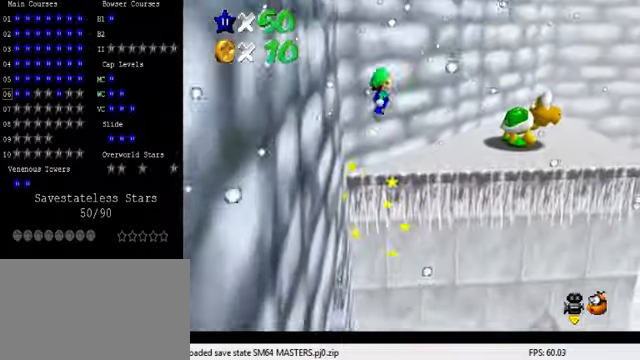
{"keys": ["down", "right"], "events": [[67, "d", "down"], [133, "left", "up"], [167, "d", "up"], [200, "right", "down"], [267, "d", "down"], [333, "shift", "up"], [367, "d", "up"], [367, "up", "up"], [433, "d", "down"], [500, "d", "up"], [500, "down", "down"]]}
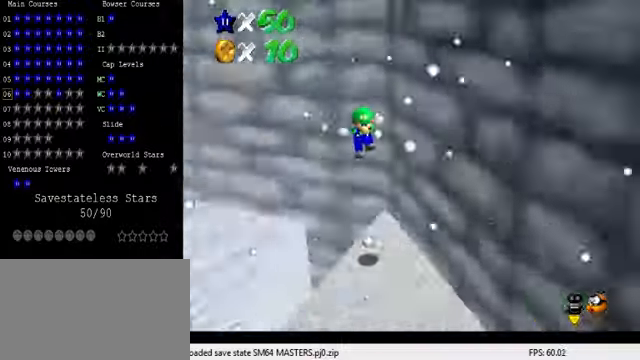
{"keys": [], "events": [[67, "d", "down"], [133, "right", "up"], [167, "d", "up"], [233, "left", "down"], [367, "down", "up"], [400, "left", "up"]]}
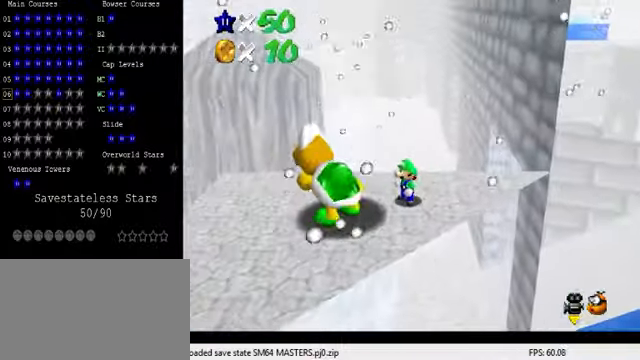
{"keys": ["shift"], "events": [[133, "shift", "down"], [233, "shift", "up"], [333, "shift", "down"], [433, "shift", "up"], [500, "shift", "down"]]}
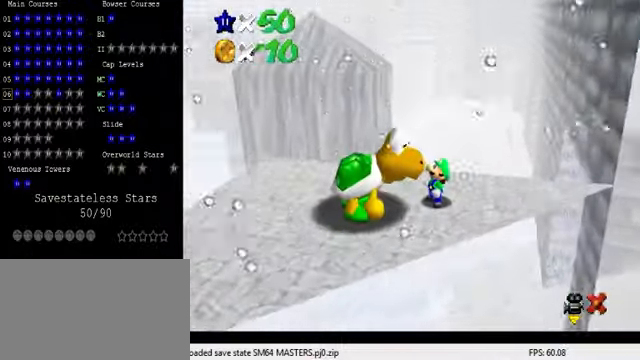
{"keys": [], "events": [[100, "shift", "up"], [200, "shift", "down"], [267, "shift", "up"], [367, "shift", "down"], [433, "shift", "up"]]}
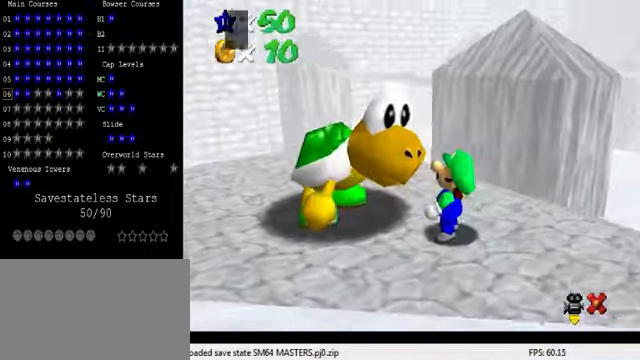
{"keys": ["shift"], "events": [[33, "shift", "down"], [100, "shift", "up"], [200, "shift", "down"], [267, "shift", "up"], [333, "shift", "down"], [400, "shift", "up"], [500, "shift", "down"]]}
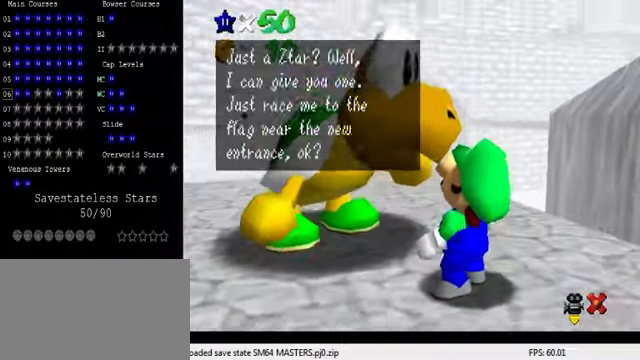
{"keys": ["shift"], "events": [[67, "shift", "up"], [167, "shift", "down"], [233, "shift", "up"], [333, "shift", "down"], [400, "shift", "up"], [500, "shift", "down"]]}
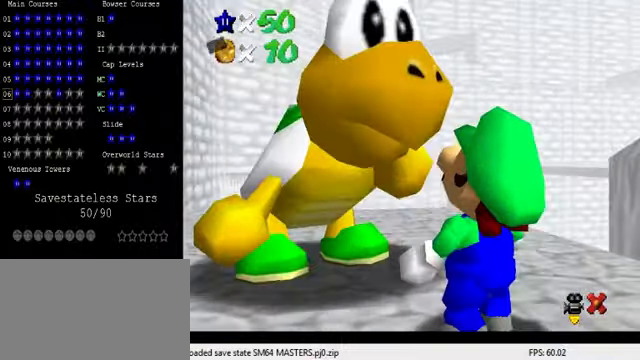
{"keys": [], "events": [[67, "shift", "up"], [167, "shift", "down"], [233, "shift", "up"]]}
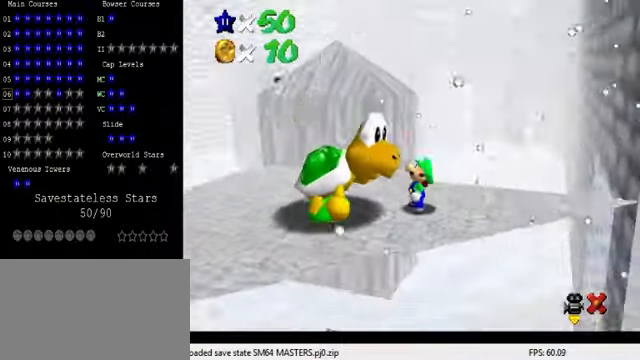
{"keys": ["w"], "events": [[500, "w", "down"]]}
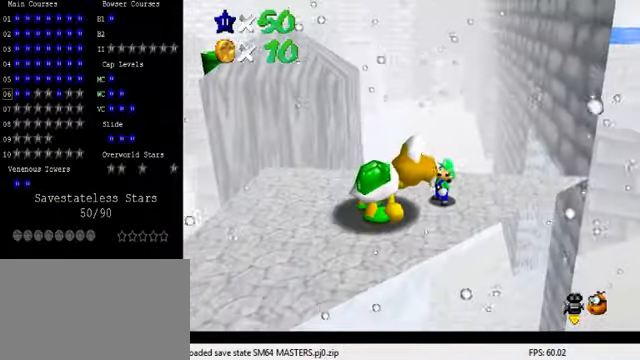
{"keys": ["right", "up"], "events": [[333, "w", "up"], [467, "right", "down"], [467, "up", "down"]]}
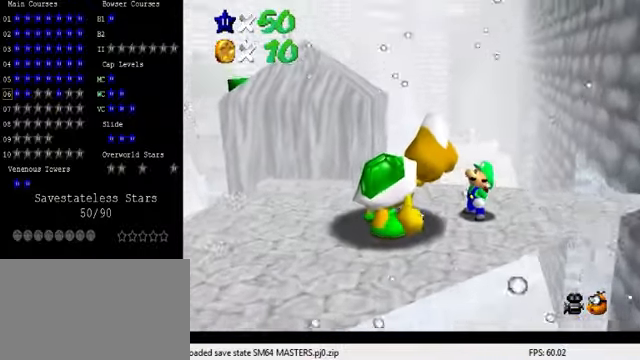
{"keys": ["right", "up"], "events": []}
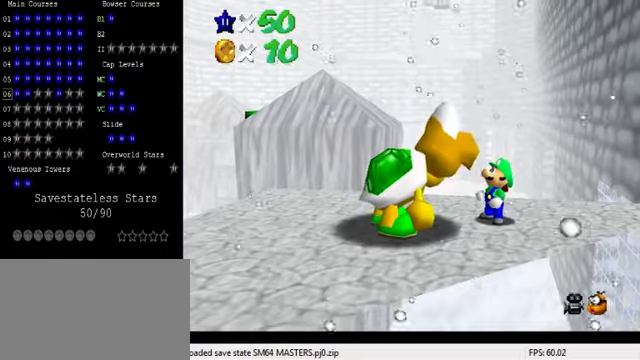
{"keys": ["right", "up"], "events": []}
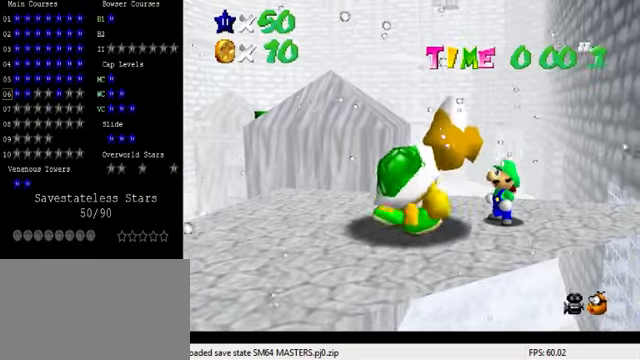
{"keys": ["right", "up"], "events": []}
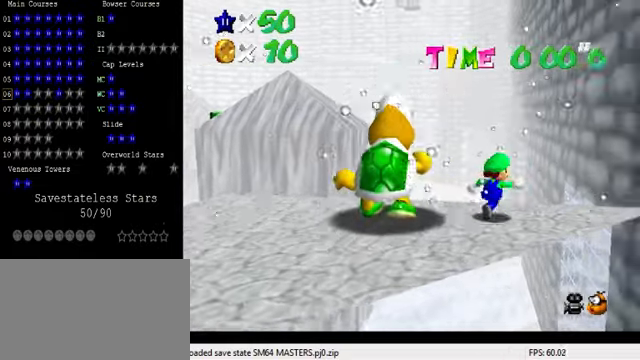
{"keys": ["c", "down", "right"], "events": [[133, "right", "up"], [433, "c", "down"], [433, "up", "up"], [466, "right", "down"], [500, "down", "down"]]}
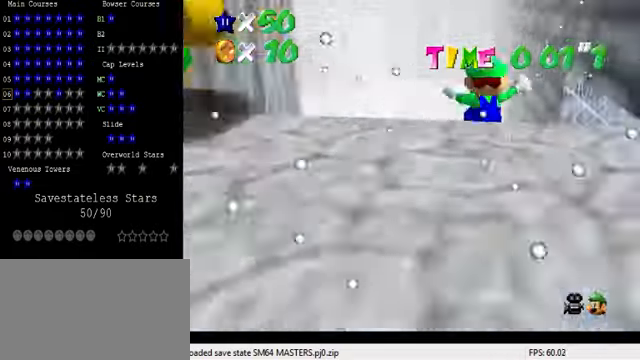
{"keys": ["ctrl", "down", "right"], "events": [[66, "c", "up"], [200, "c", "down"], [266, "c", "up"], [466, "ctrl", "down"]]}
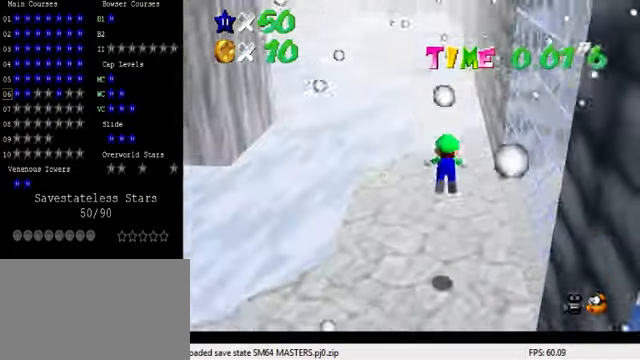
{"keys": ["up"], "events": [[133, "ctrl", "up"], [133, "down", "up"], [166, "ctrl", "down"], [200, "shift", "down"], [233, "up", "down"], [366, "ctrl", "up"], [366, "shift", "up"], [466, "right", "up"]]}
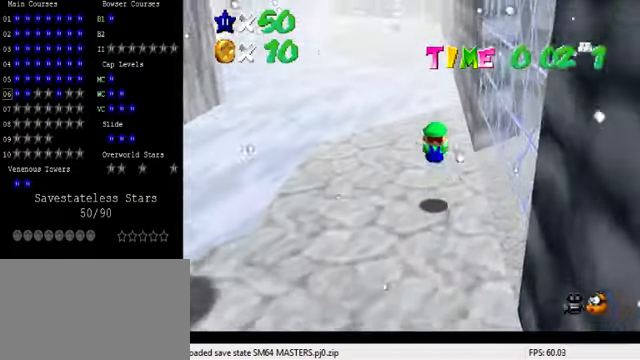
{"keys": ["right", "up"], "events": [[33, "right", "down"], [200, "right", "up"], [333, "shift", "down"], [400, "right", "down"], [466, "shift", "up"]]}
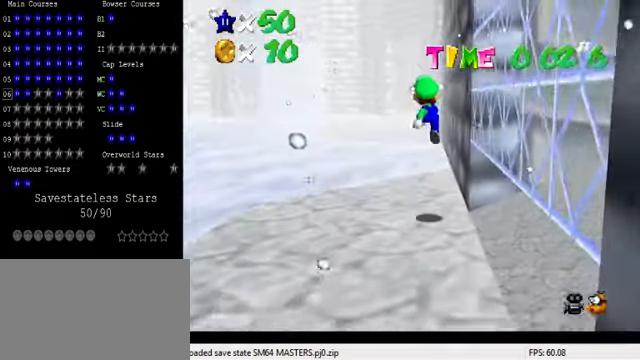
{"keys": ["up"], "events": [[300, "right", "up"]]}
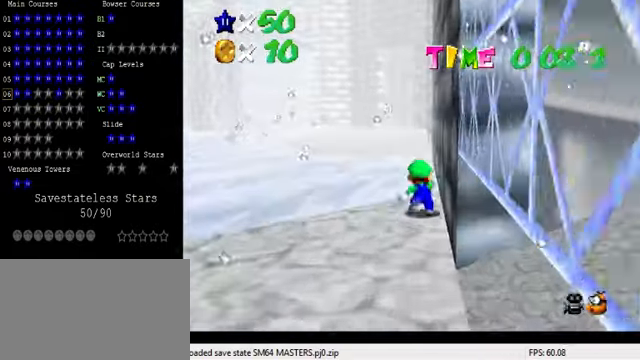
{"keys": ["shift", "up", "y"], "events": [[133, "y", "down"], [166, "shift", "down"]]}
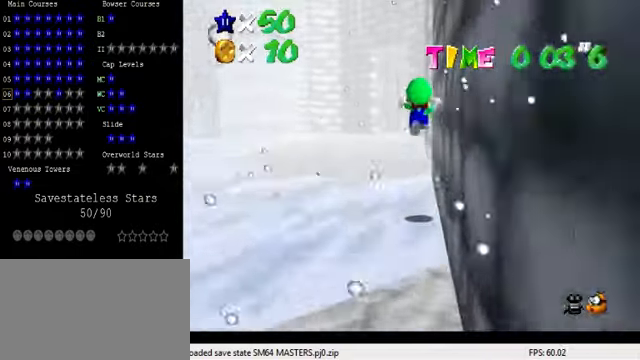
{"keys": ["up"], "events": [[366, "shift", "up"], [366, "y", "up"]]}
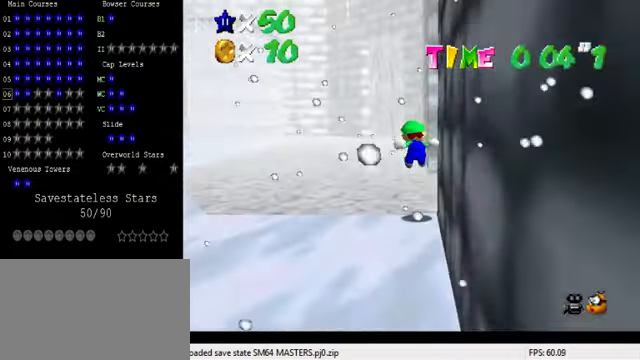
{"keys": ["ctrl", "shift", "up"], "events": [[400, "left", "down"], [466, "ctrl", "down"], [466, "shift", "down"], [500, "left", "up"]]}
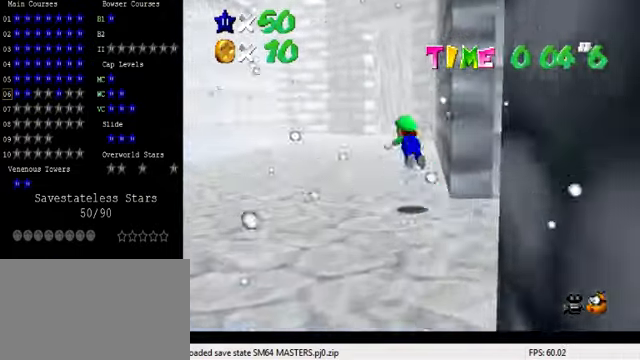
{"keys": ["d", "s", "up"], "events": [[267, "ctrl", "up"], [267, "shift", "up"], [434, "d", "down"], [434, "s", "down"]]}
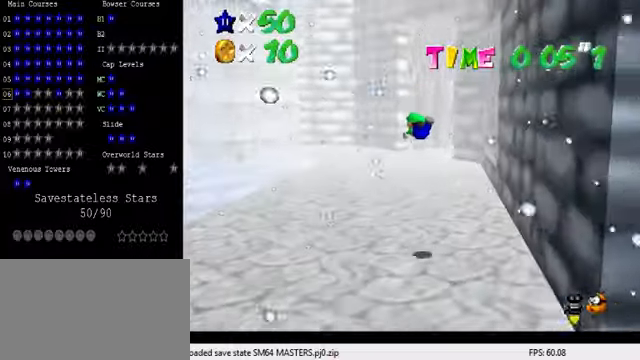
{"keys": ["ctrl", "shift", "up"], "events": [[34, "d", "up"], [34, "s", "up"], [434, "ctrl", "down"], [467, "shift", "down"]]}
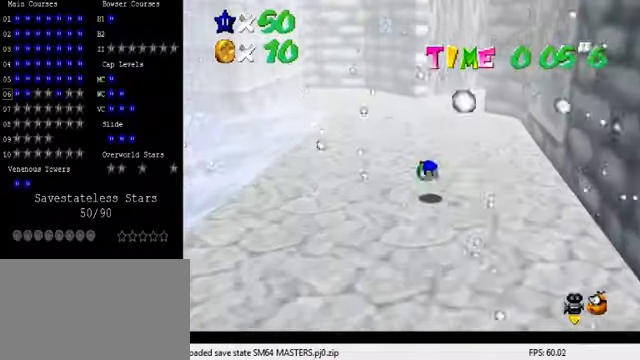
{"keys": ["up"], "events": [[100, "shift", "up"], [134, "ctrl", "up"]]}
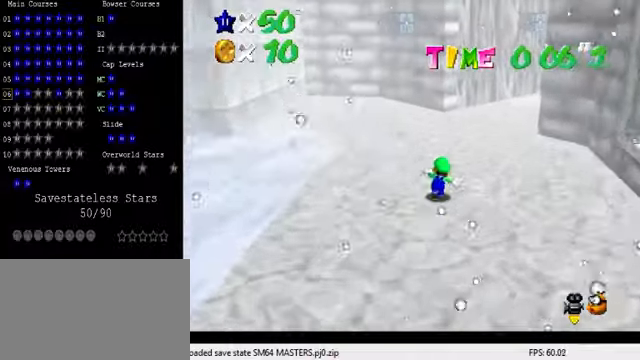
{"keys": ["left", "up"], "events": [[200, "left", "down"], [367, "shift", "down"], [400, "shift", "up"]]}
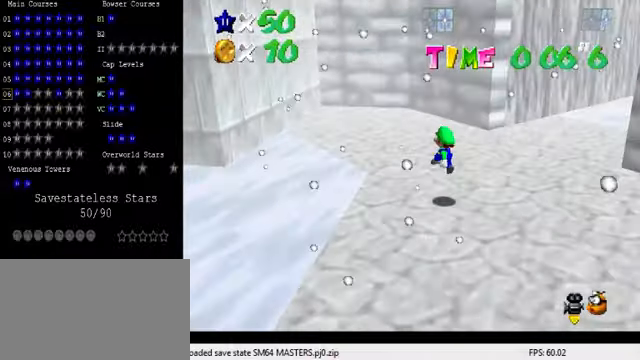
{"keys": ["left", "up"], "events": [[334, "shift", "down"], [434, "shift", "up"]]}
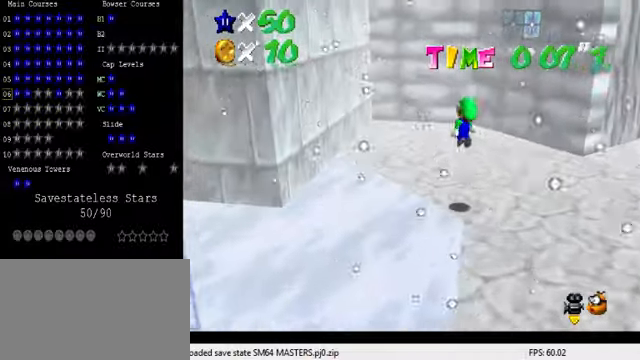
{"keys": ["shift", "up"], "events": [[67, "left", "up"], [267, "left", "down"], [434, "left", "up"], [500, "shift", "down"]]}
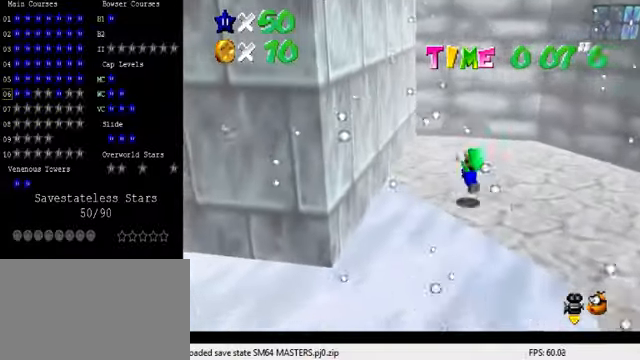
{"keys": ["left", "right"], "events": [[234, "left", "down"], [467, "shift", "up"], [500, "right", "down"], [500, "up", "up"]]}
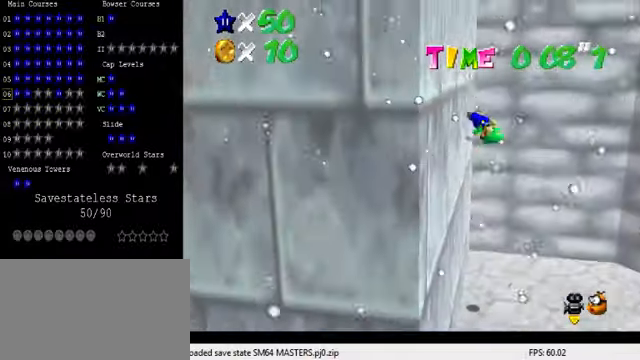
{"keys": ["right", "shift"], "events": [[67, "left", "up"], [67, "shift", "down"]]}
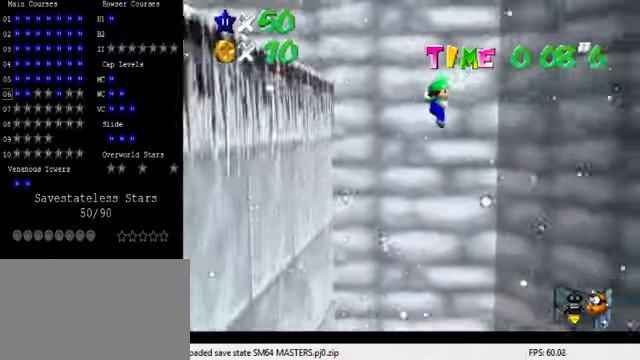
{"keys": ["left", "shift"], "events": [[334, "shift", "up"], [400, "left", "down"], [434, "right", "up"], [434, "shift", "down"]]}